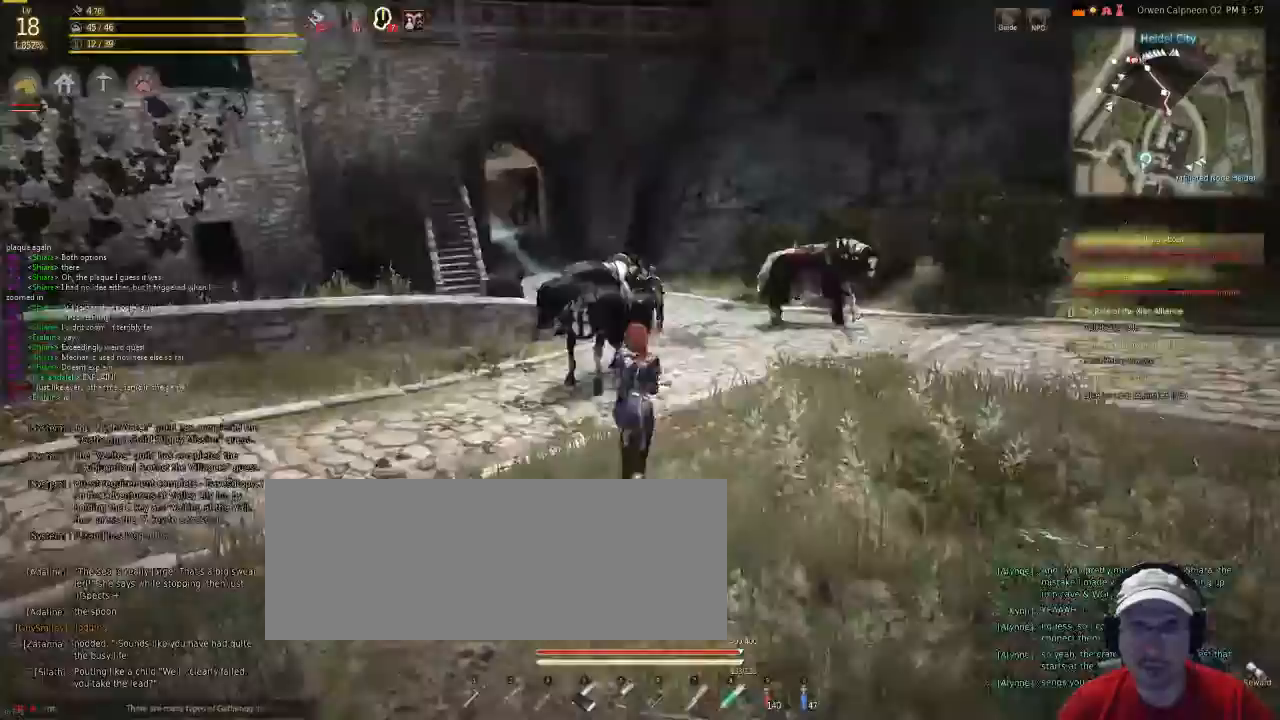
Gameplay with keyboard and mouse; each line is a JSON object with the keys and mouse buttons held at the frame after it. "events" lists presses ("down") and releases ("up") of "c", "d", "f", "g", "num5", "shift", "space", "v", "x", "z", "mouse_left" and "mouse_right" between this image and that frame as [ms after this image, input, new state], when the widget could be followed in between. "mouse_left", "mouse_right" = the "left", "right" buttons of the "mouse" list. No other keys are recorded. Mouse movement is not recorded.
{"keys": [], "mouse": [], "events": []}
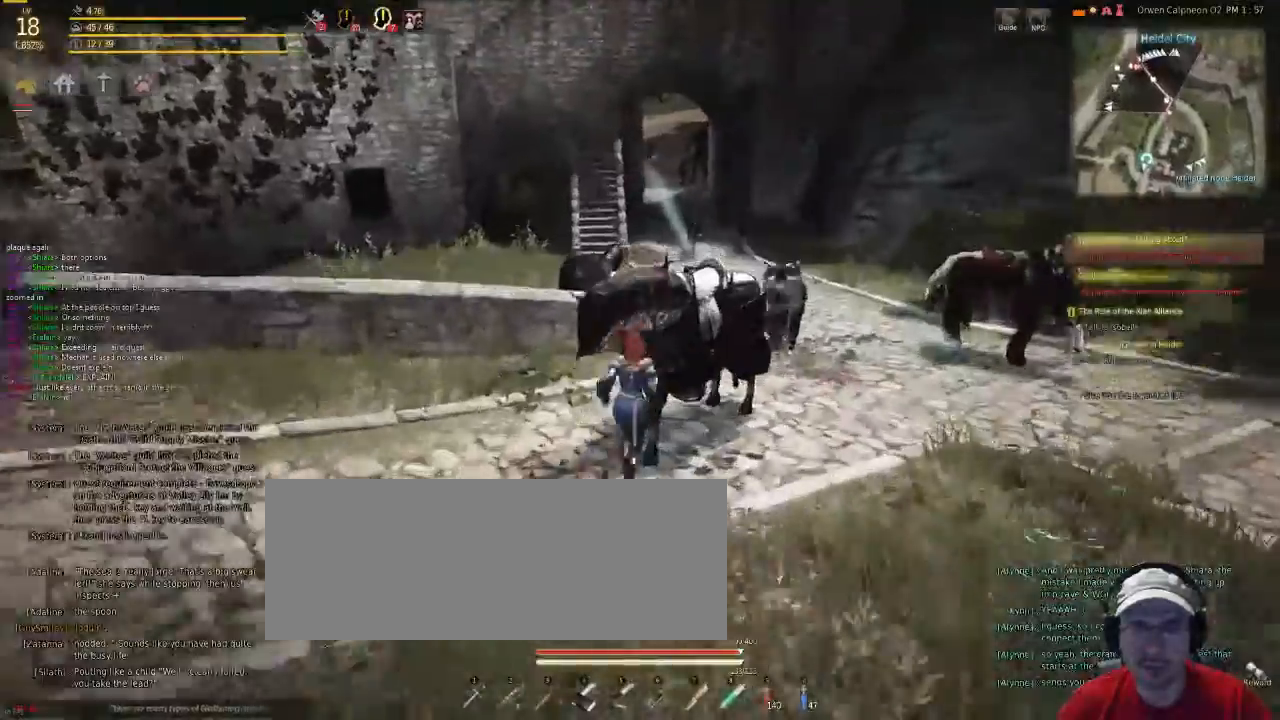
{"keys": [], "mouse": [], "events": []}
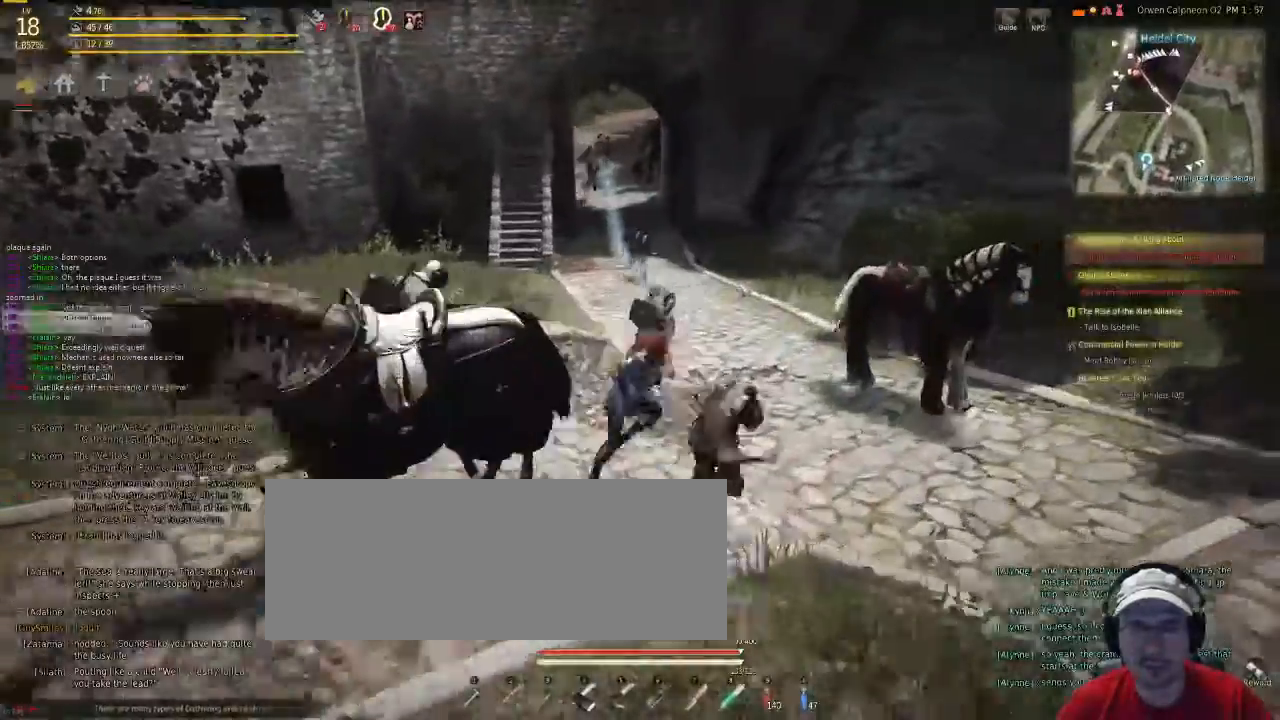
{"keys": [], "mouse": [], "events": []}
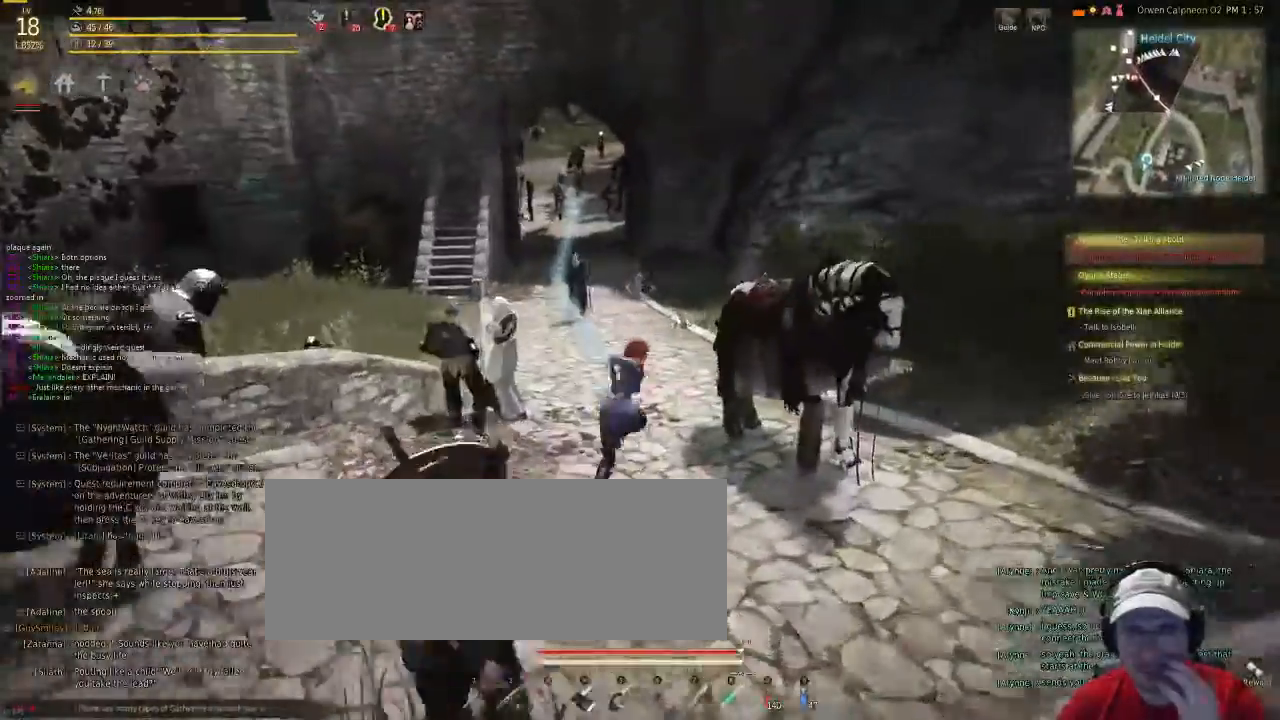
{"keys": [], "mouse": [], "events": []}
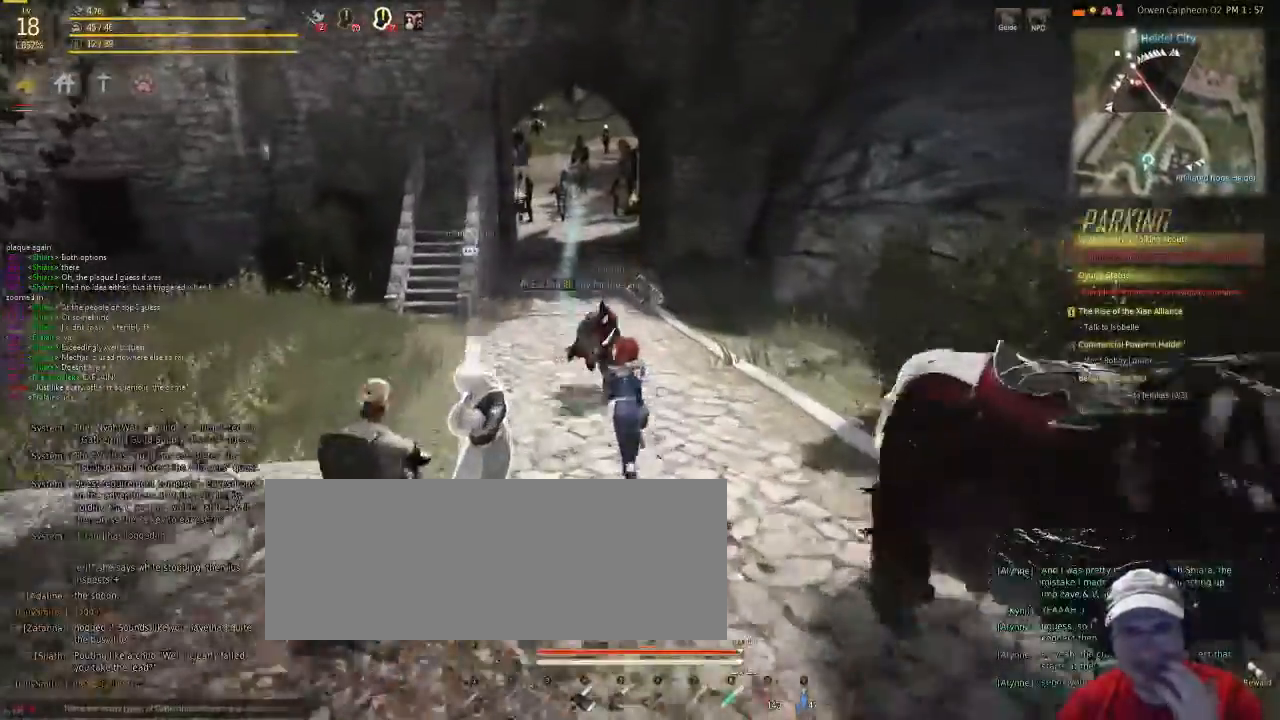
{"keys": [], "mouse": [], "events": []}
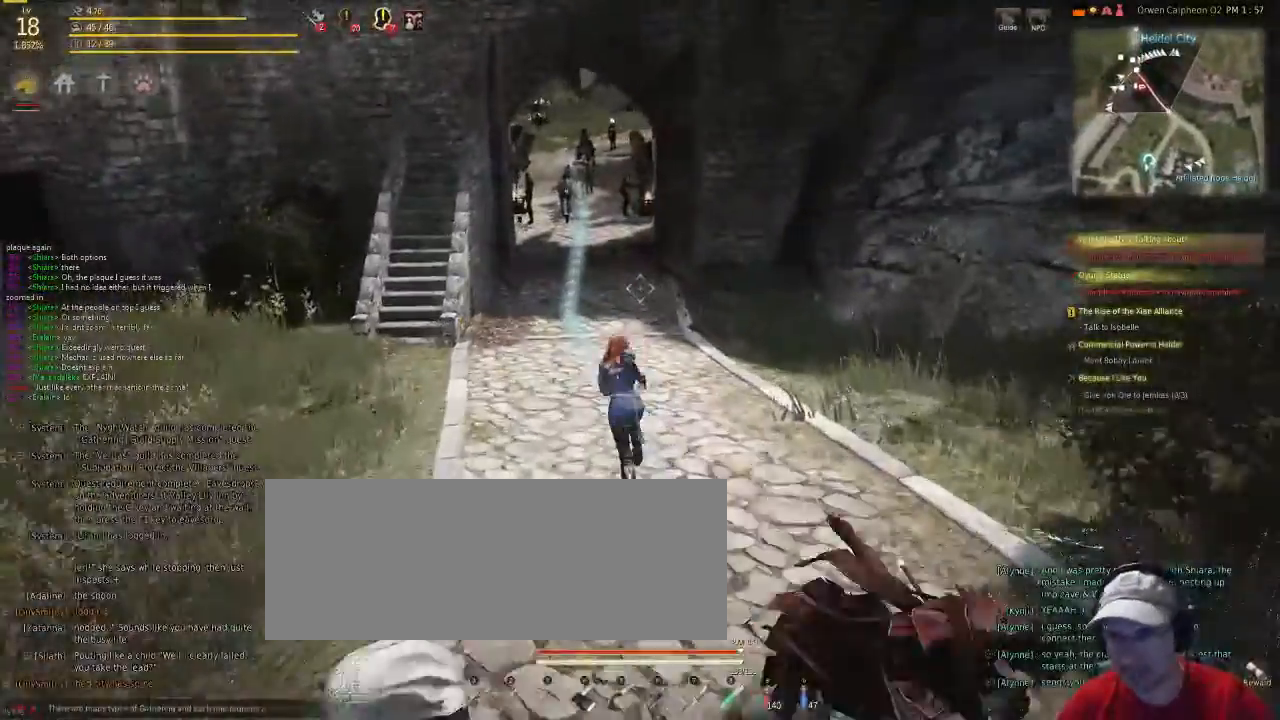
{"keys": [], "mouse": [], "events": []}
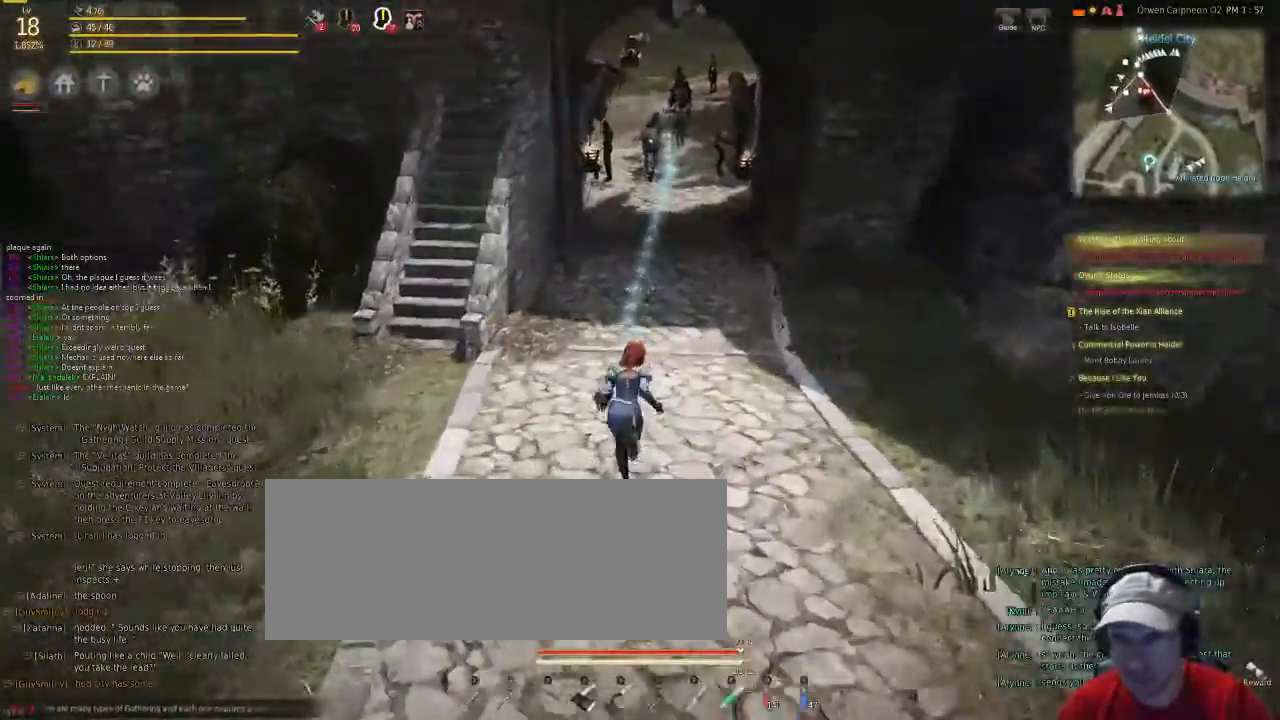
{"keys": [], "mouse": [], "events": []}
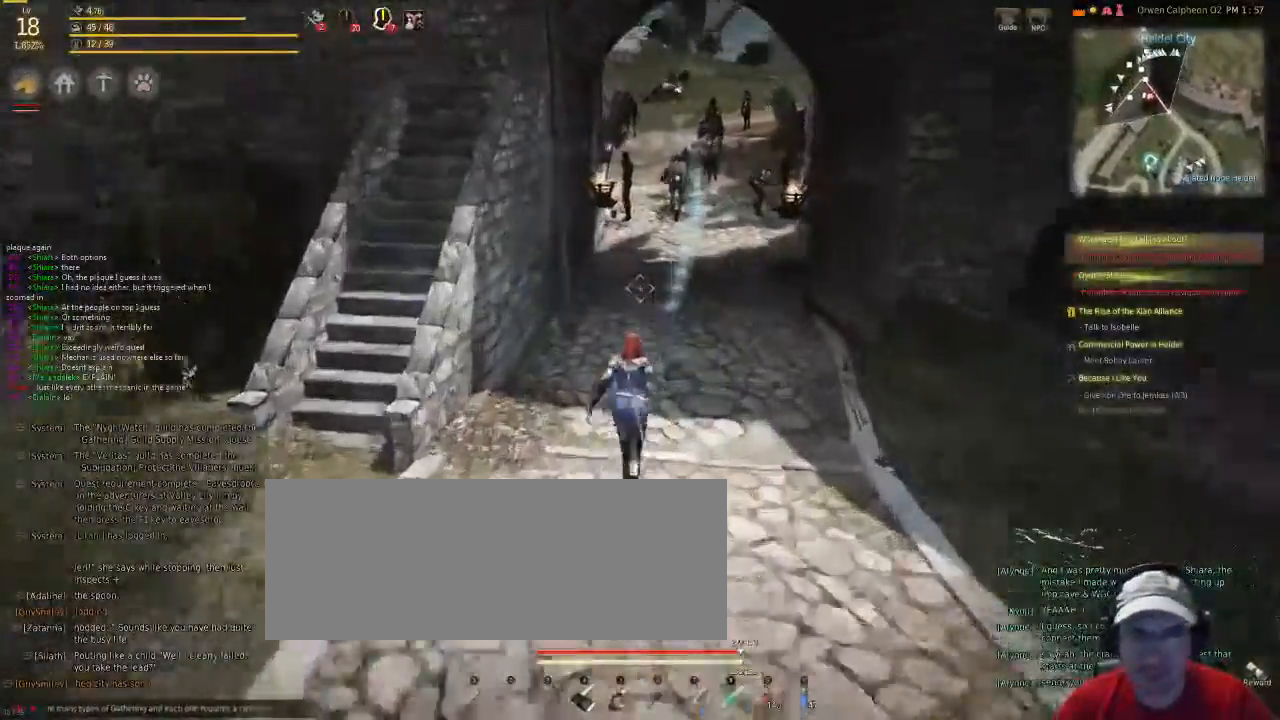
{"keys": [], "mouse": [], "events": []}
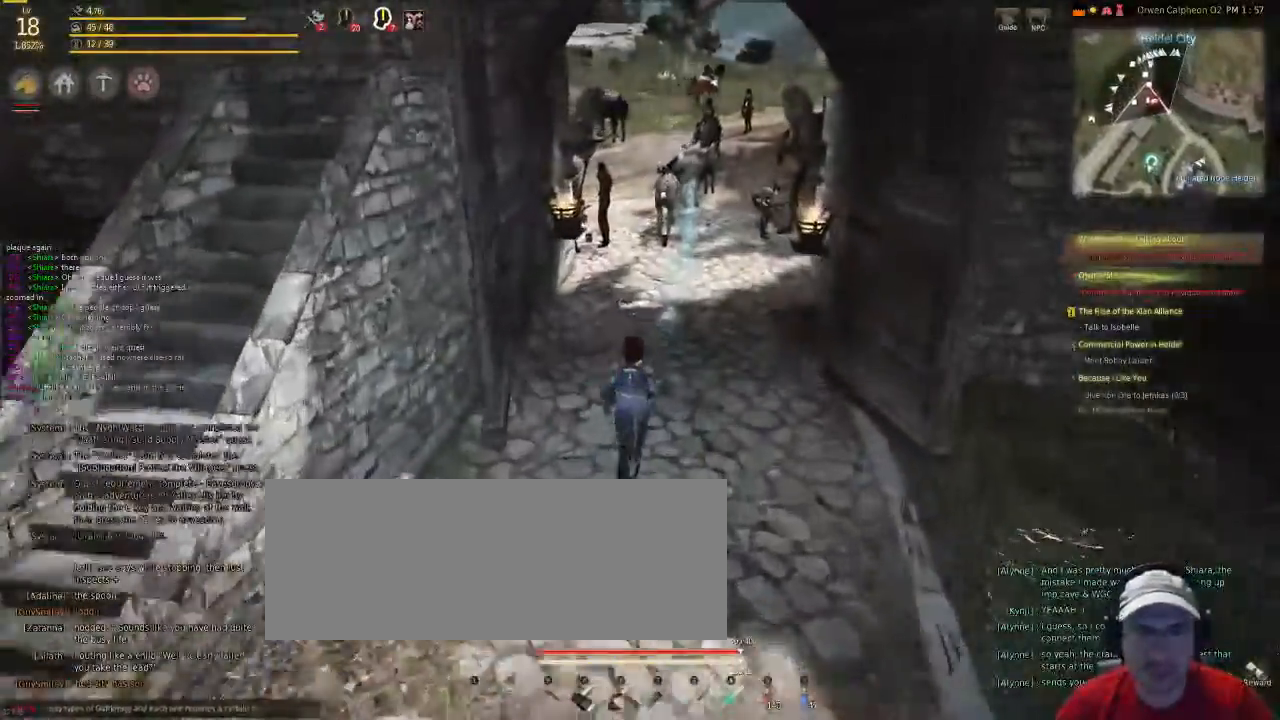
{"keys": [], "mouse": [], "events": []}
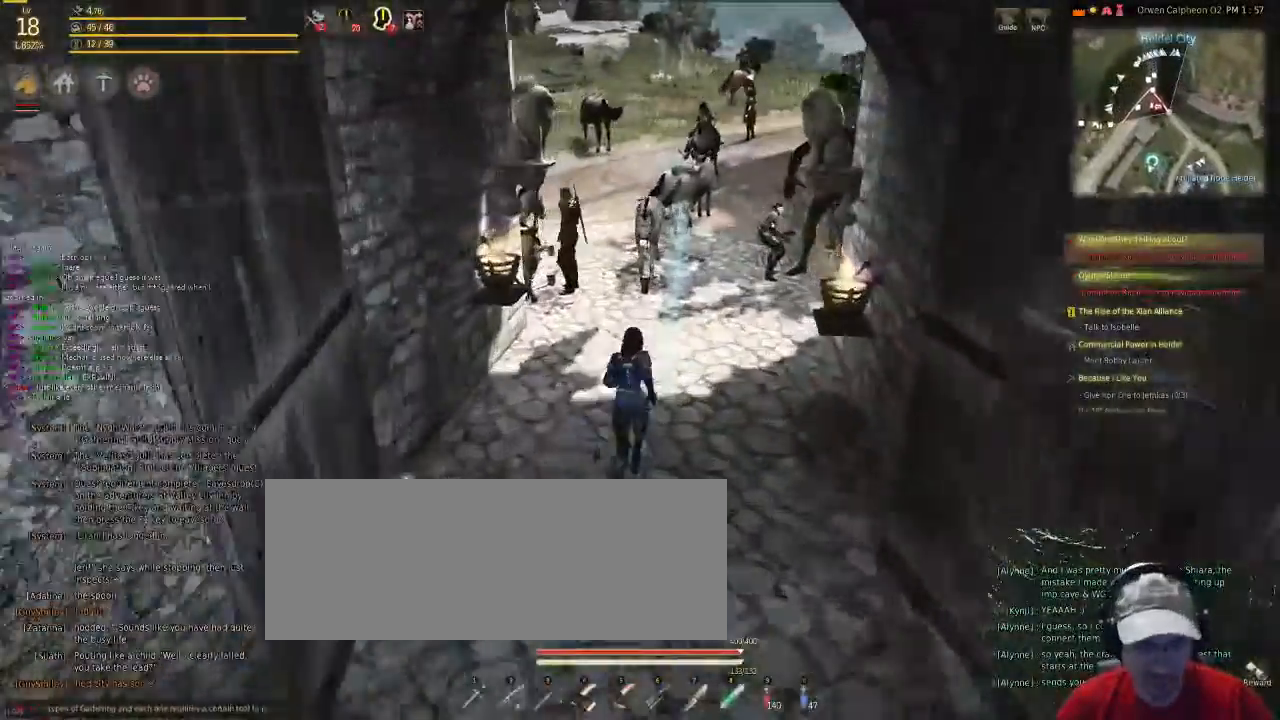
{"keys": ["shift"], "mouse": [], "events": [[201, "shift", "down"]]}
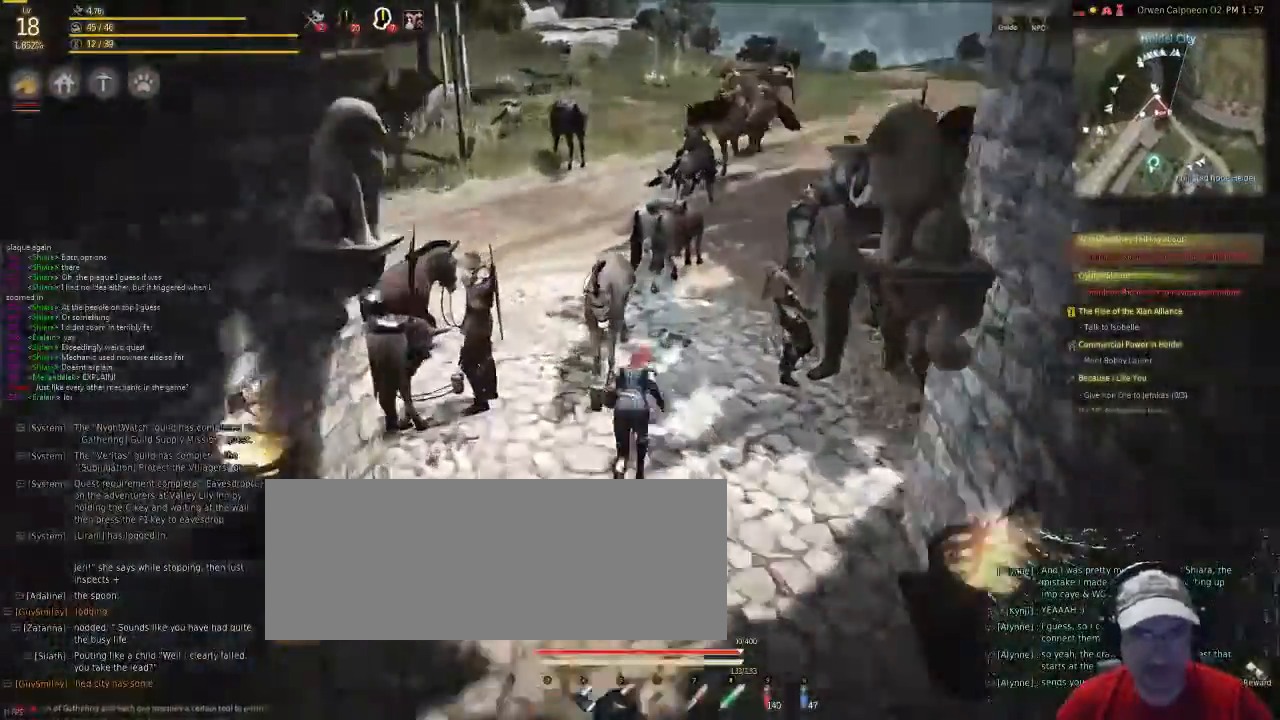
{"keys": ["shift"], "mouse": [], "events": []}
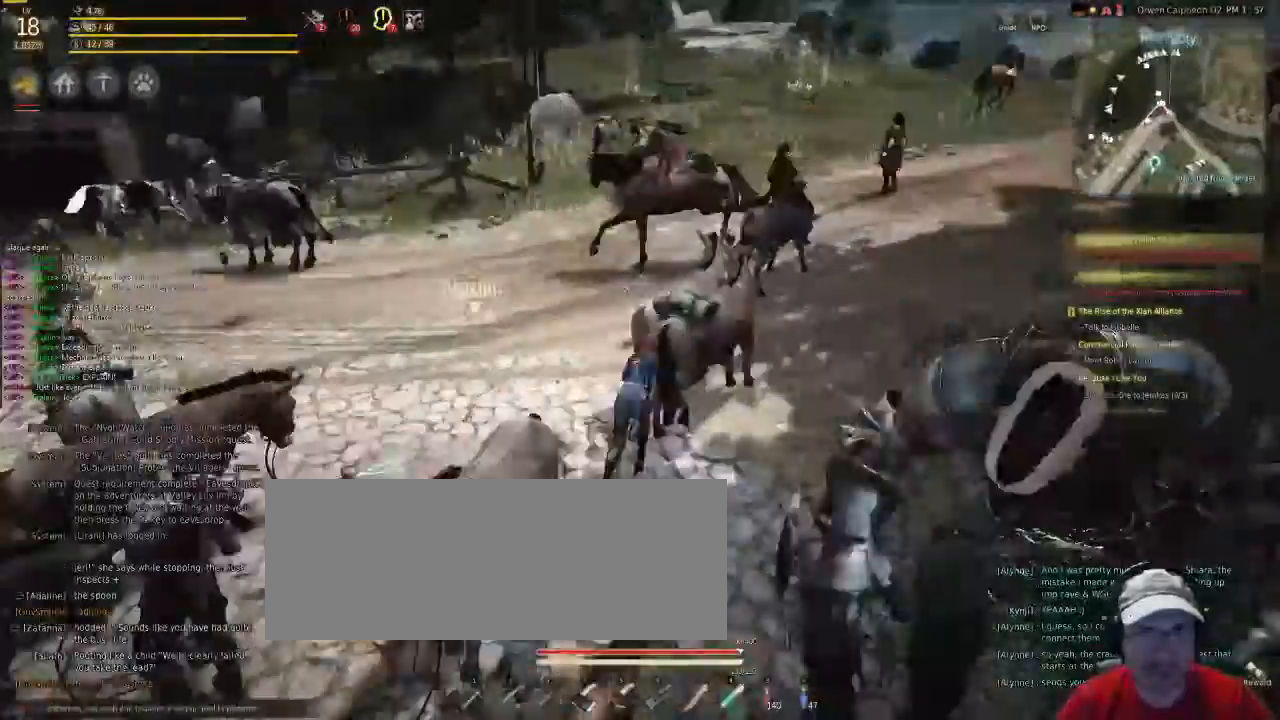
{"keys": ["shift"], "mouse": [], "events": []}
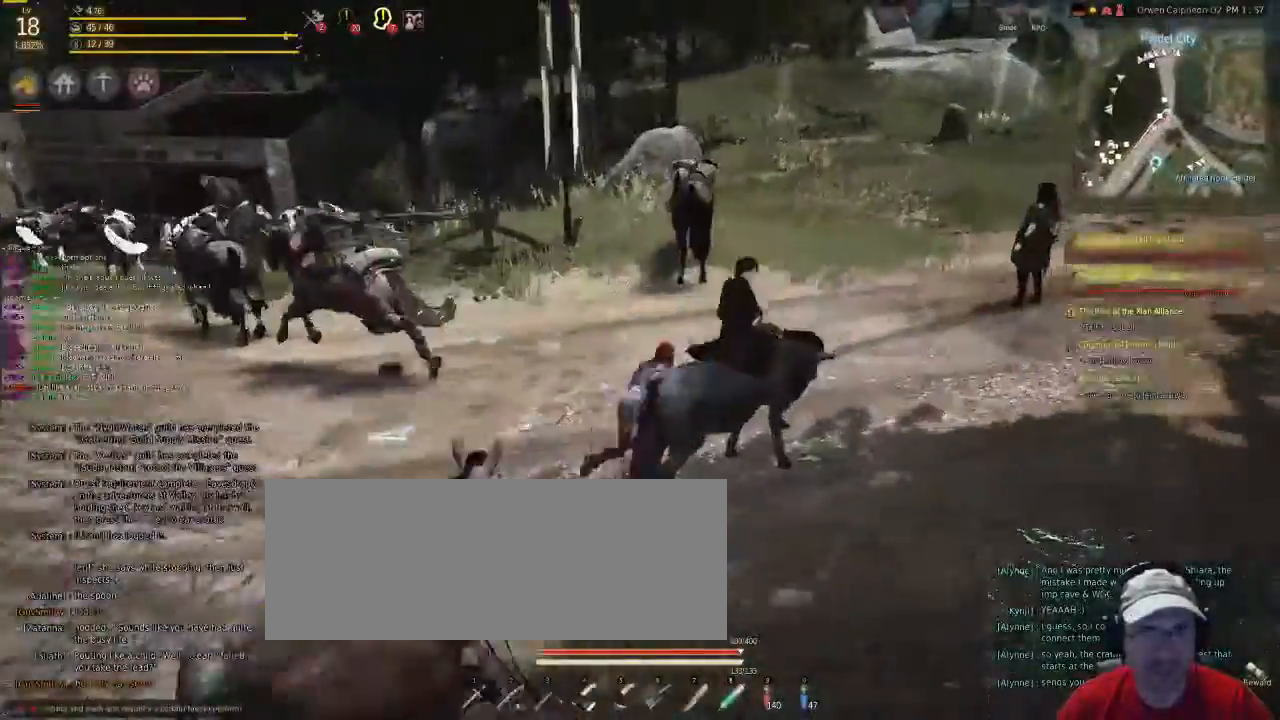
{"keys": ["shift"], "mouse": []}
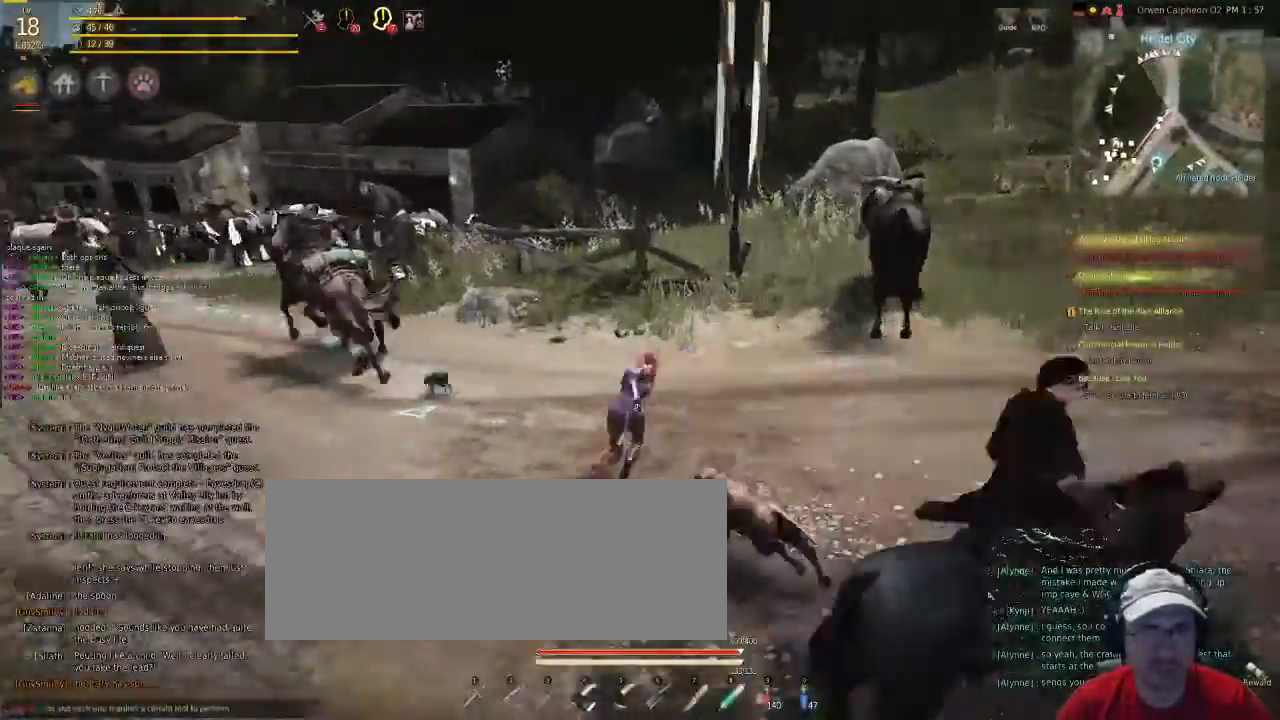
{"keys": ["shift"], "mouse": [], "events": []}
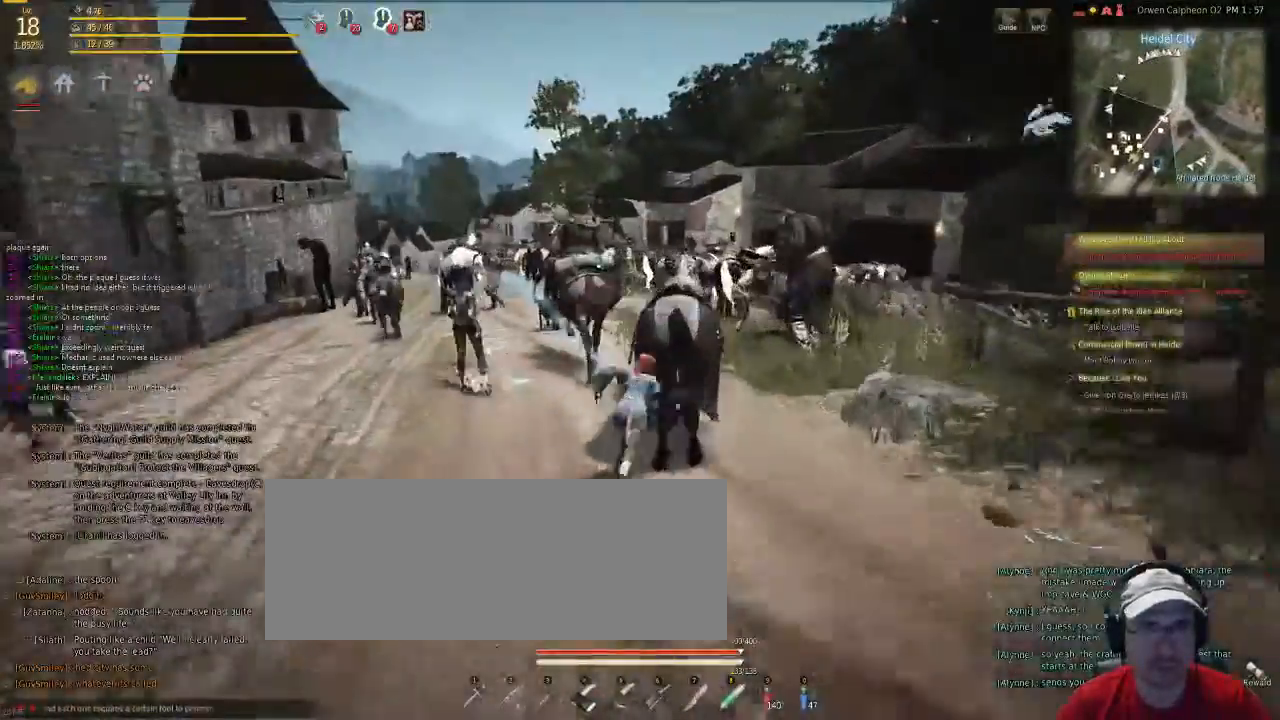
{"keys": ["shift"], "mouse": [], "events": []}
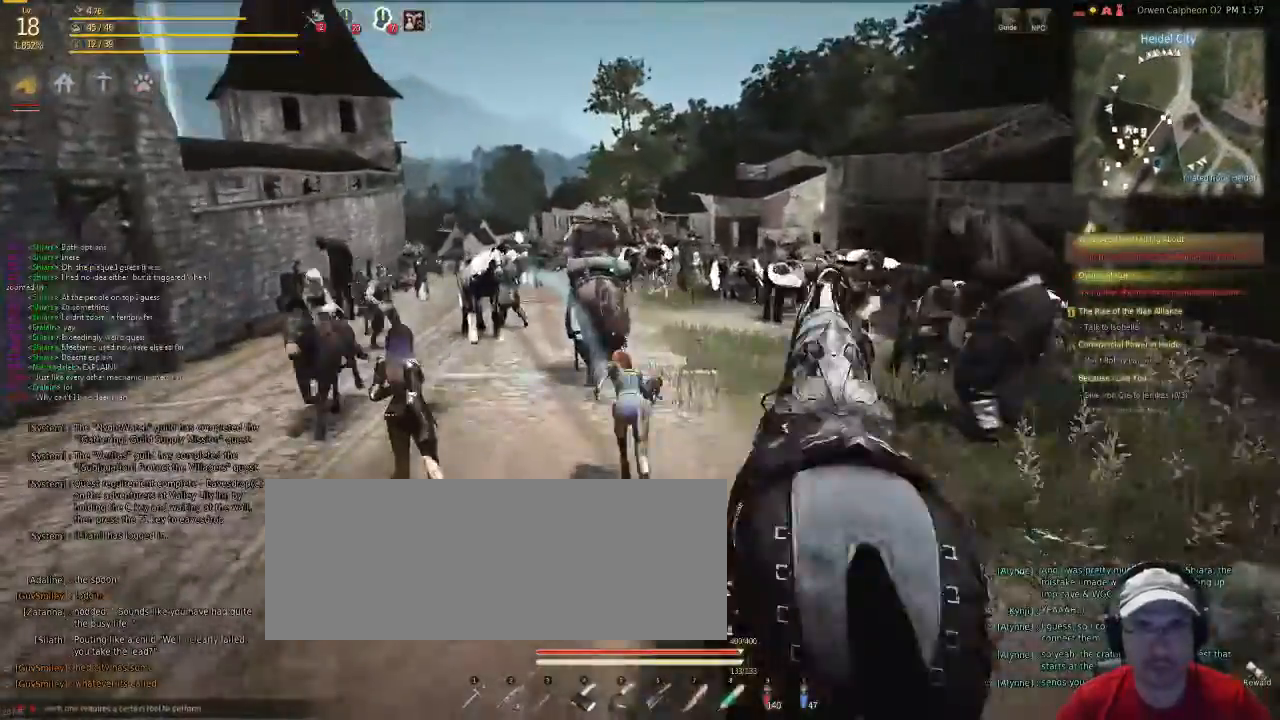
{"keys": ["shift"], "mouse": [], "events": []}
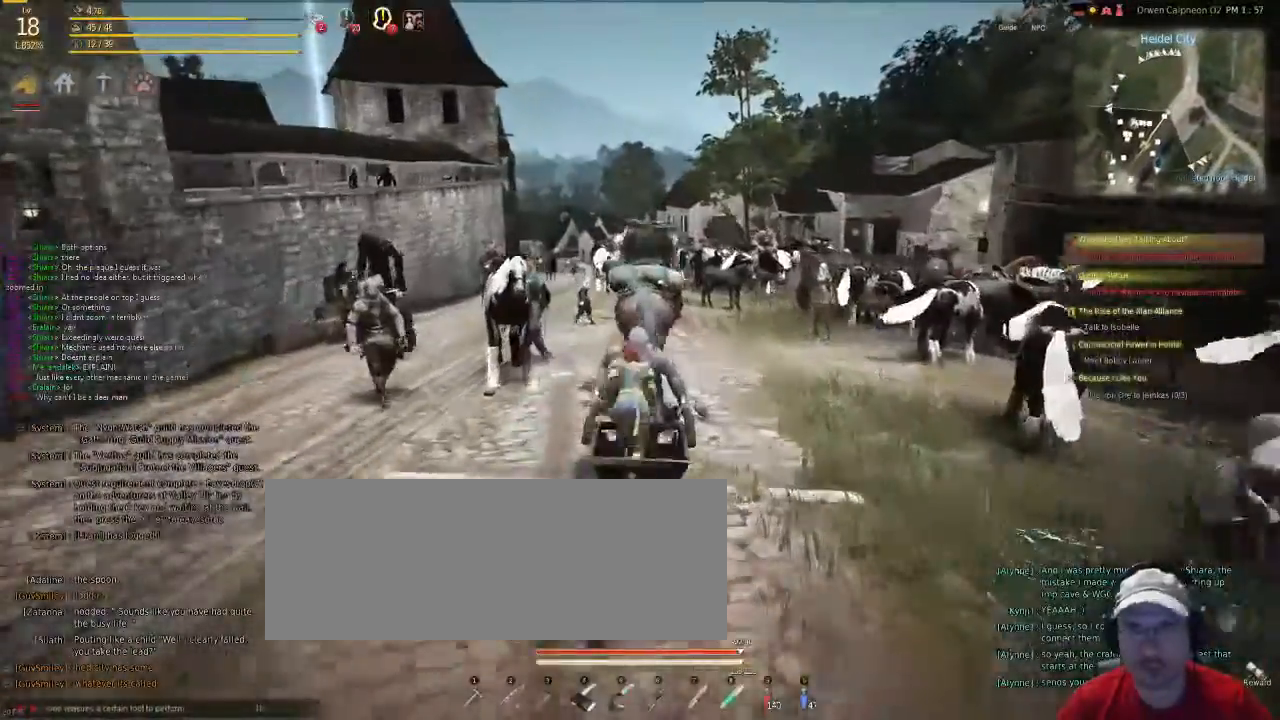
{"keys": [], "mouse": [], "events": [[301, "shift", "up"]]}
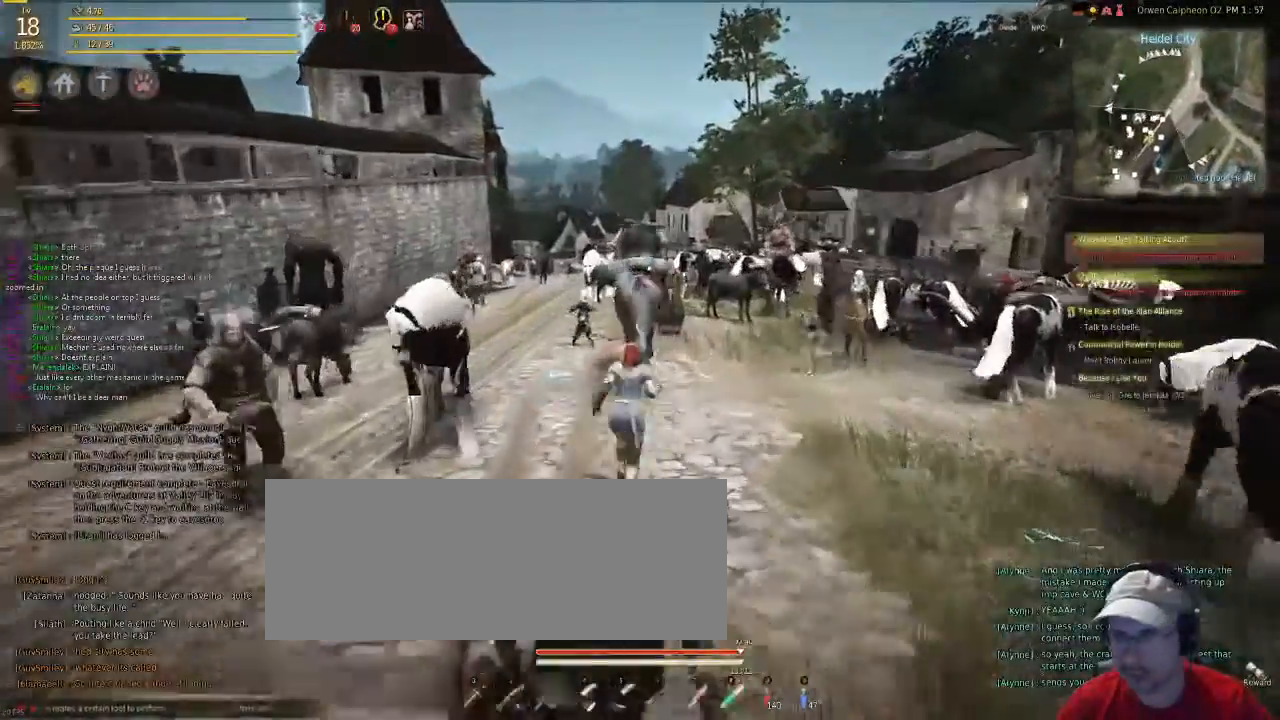
{"keys": [], "mouse": [], "events": []}
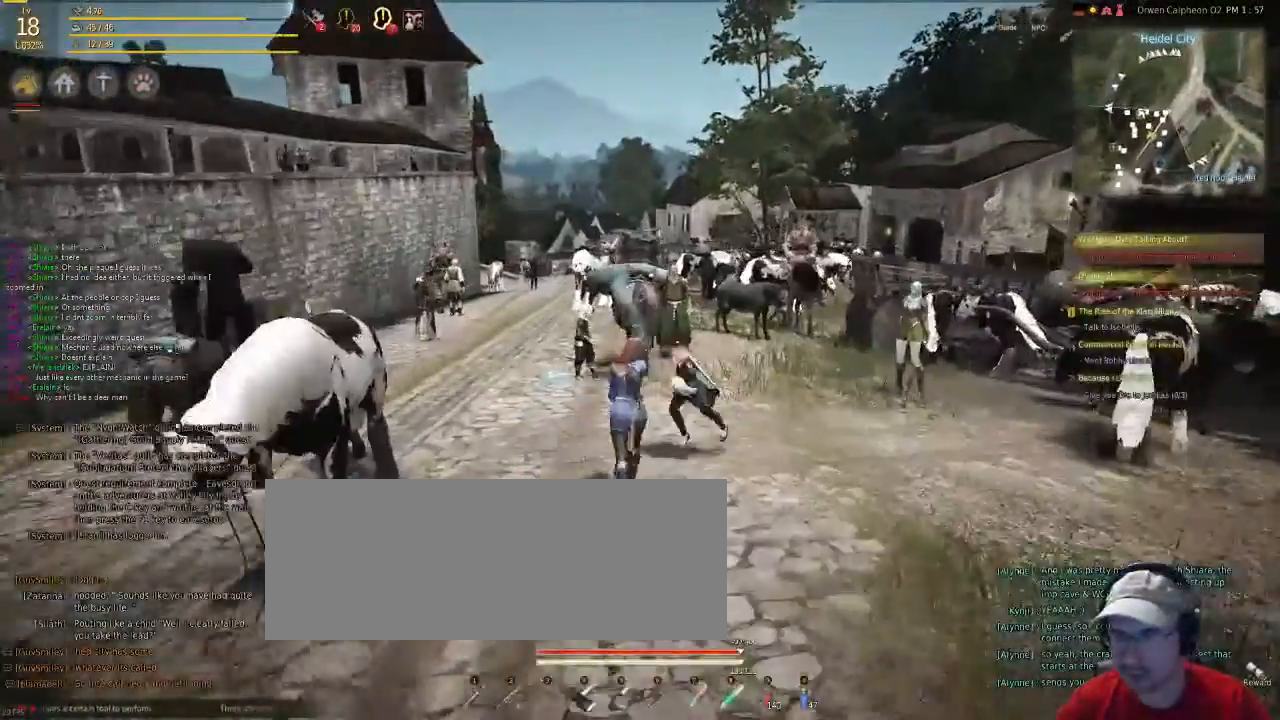
{"keys": [], "mouse": [], "events": []}
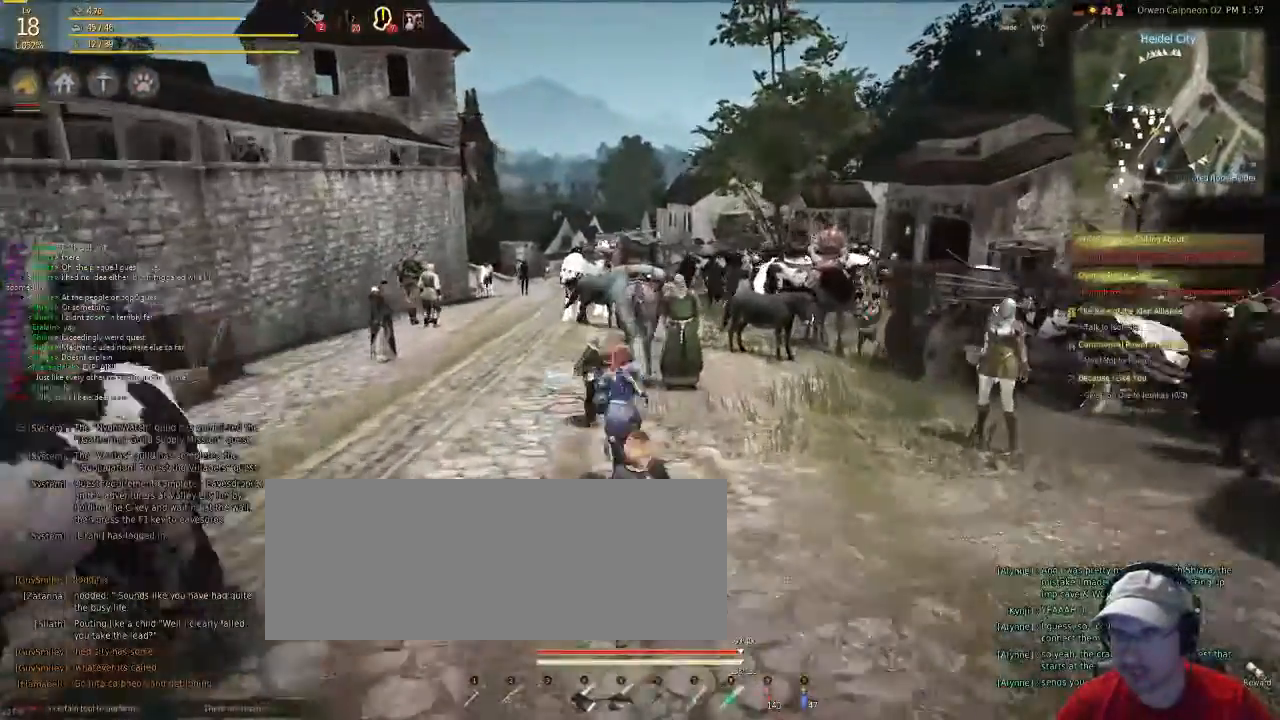
{"keys": [], "mouse": [], "events": []}
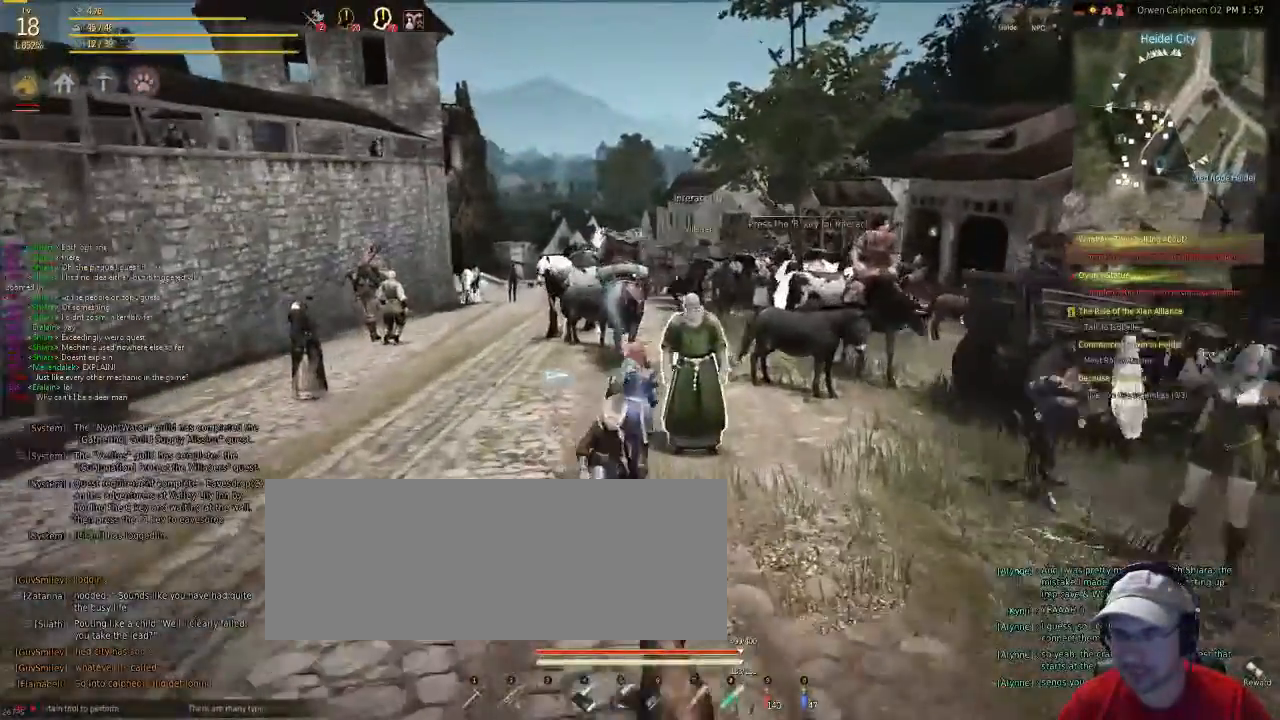
{"keys": [], "mouse": [], "events": []}
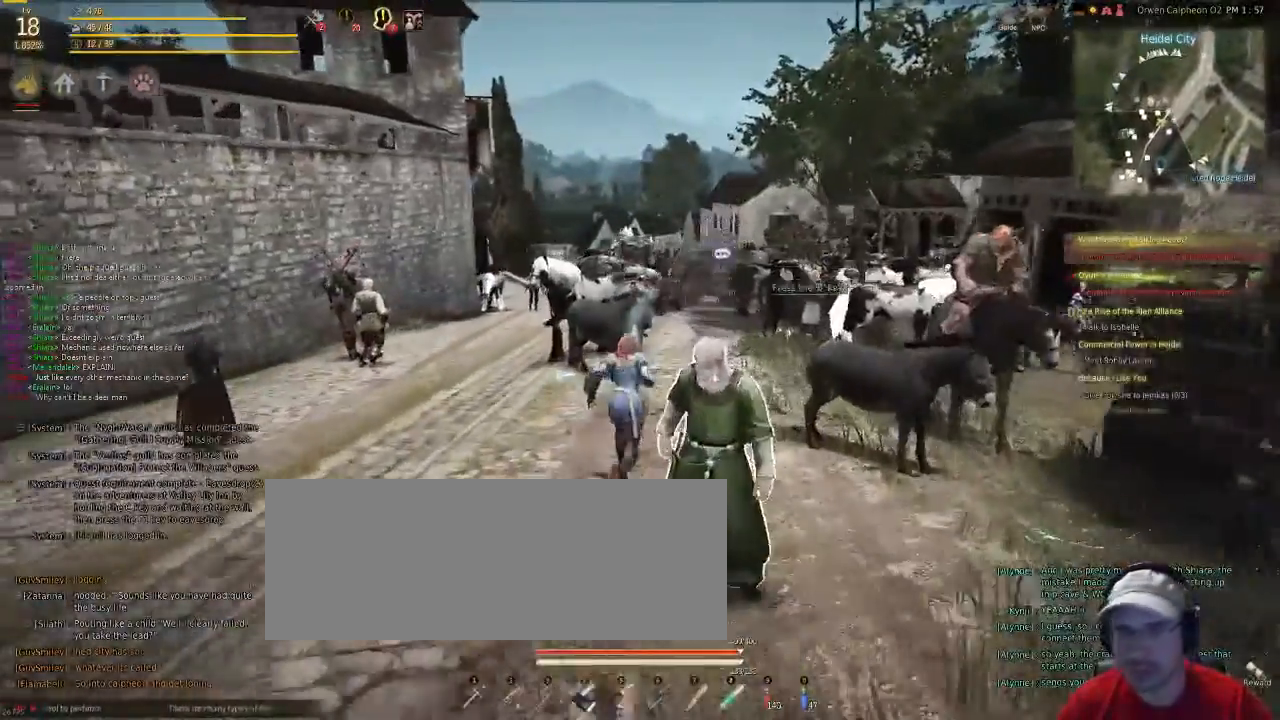
{"keys": [], "mouse": [], "events": []}
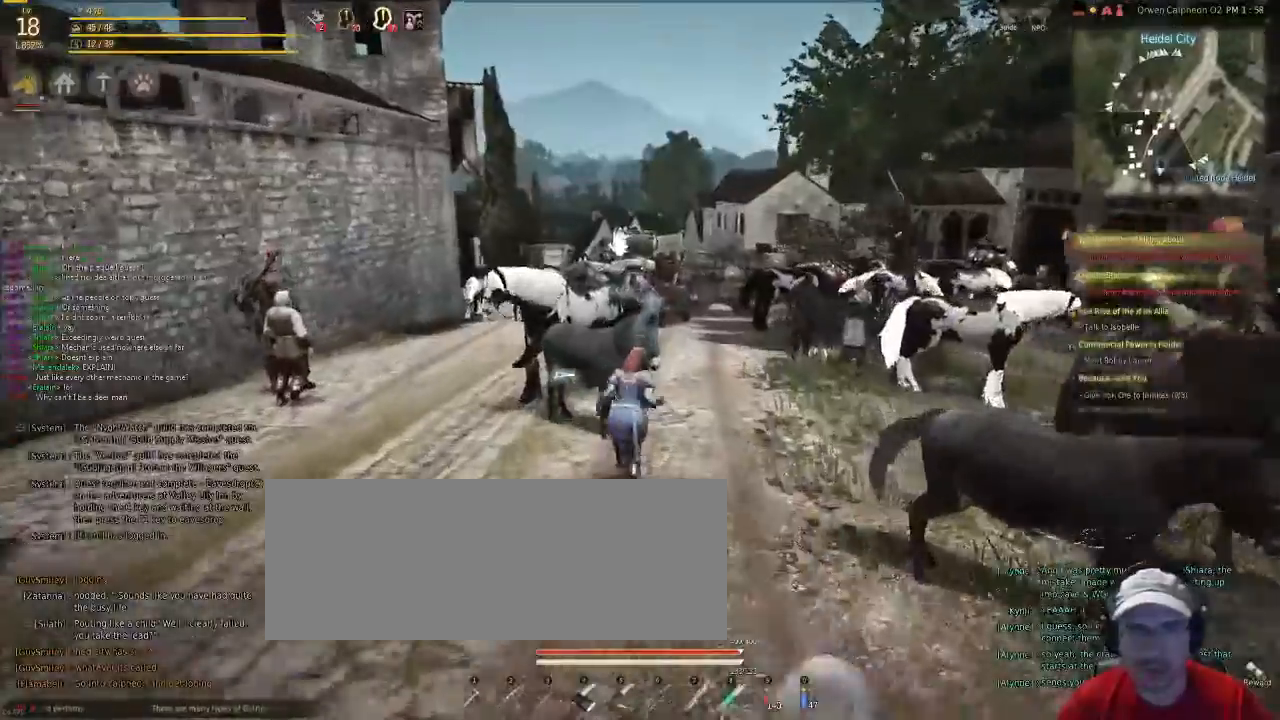
{"keys": [], "mouse": [], "events": []}
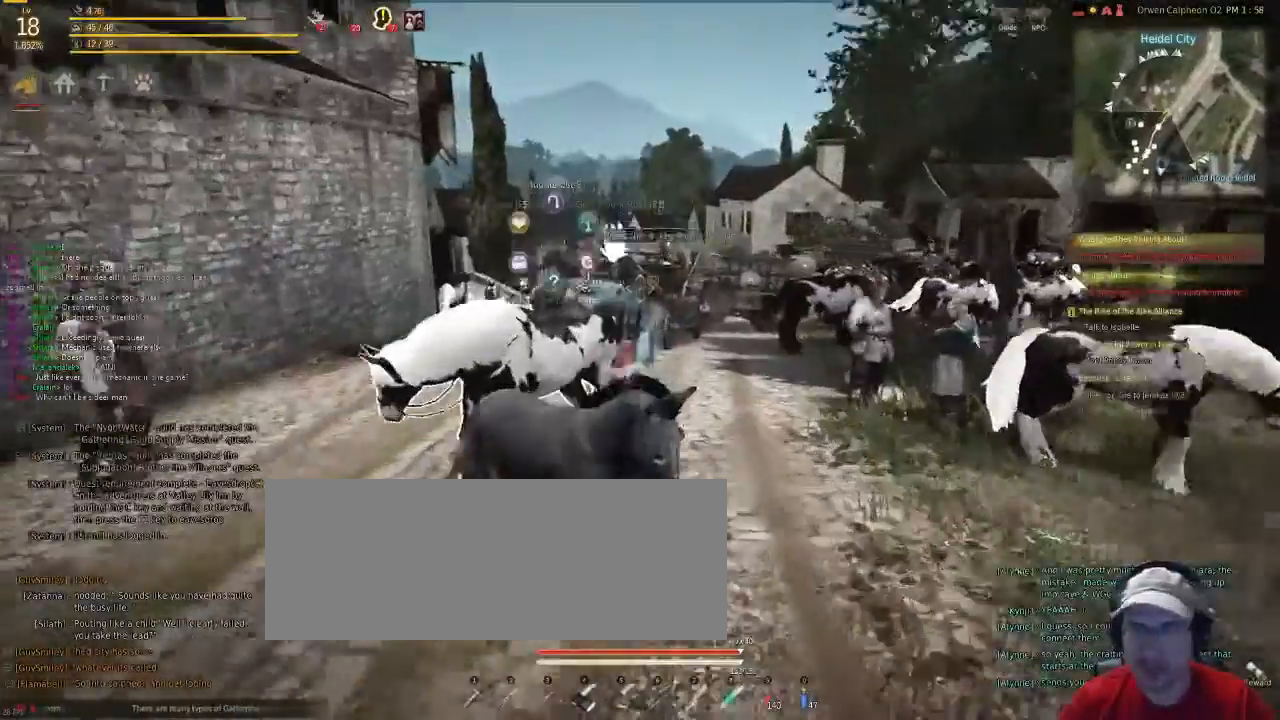
{"keys": [], "mouse": [], "events": []}
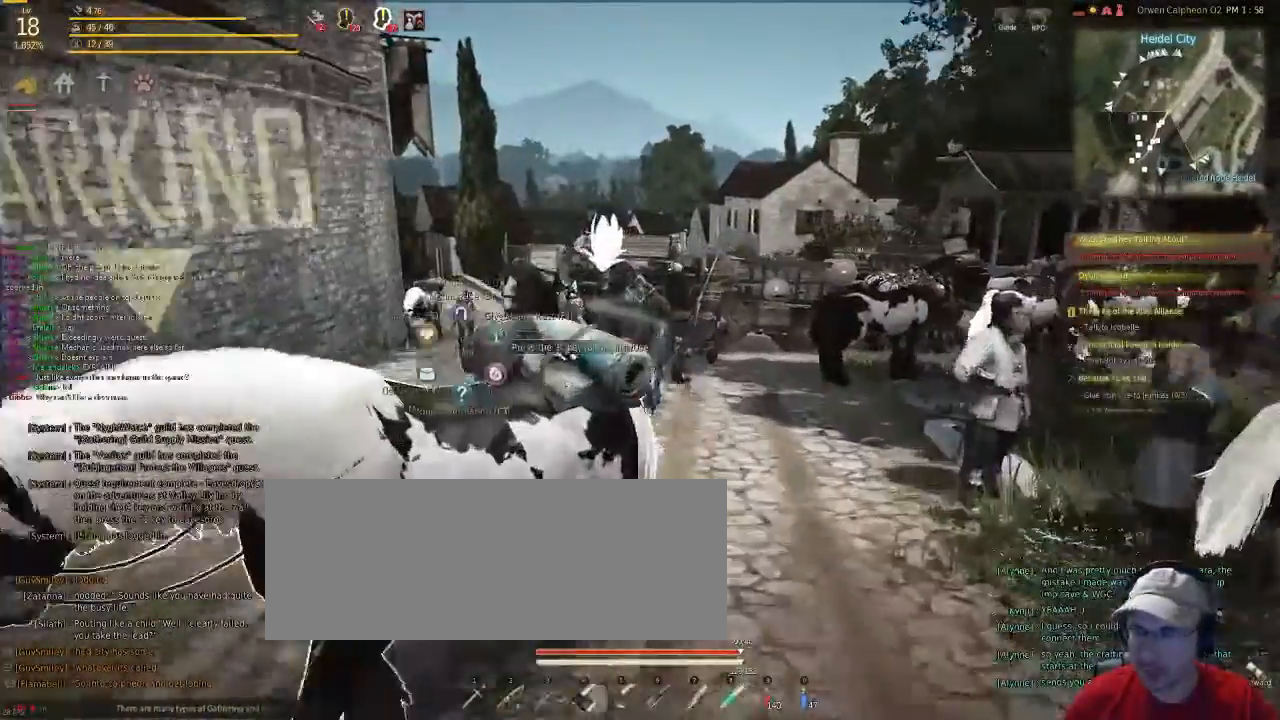
{"keys": [], "mouse": [], "events": []}
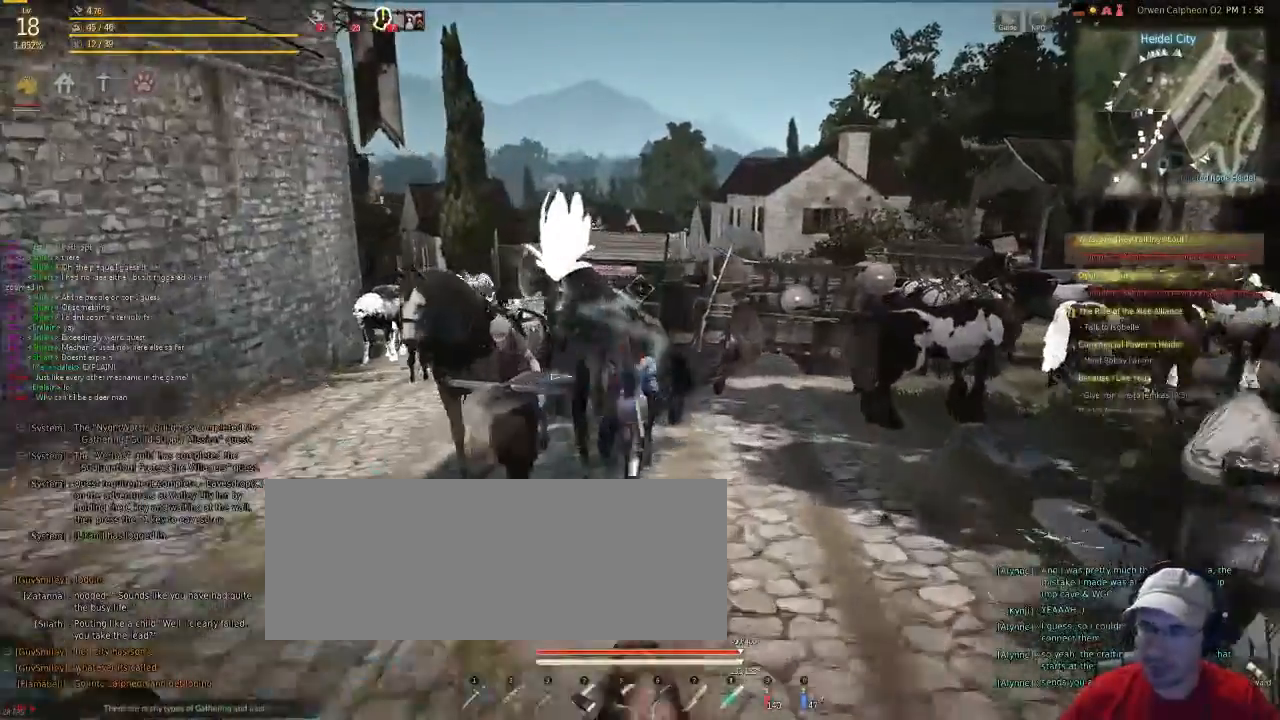
{"keys": [], "mouse": ["left"], "events": [[335, "mouse_left", "down"]]}
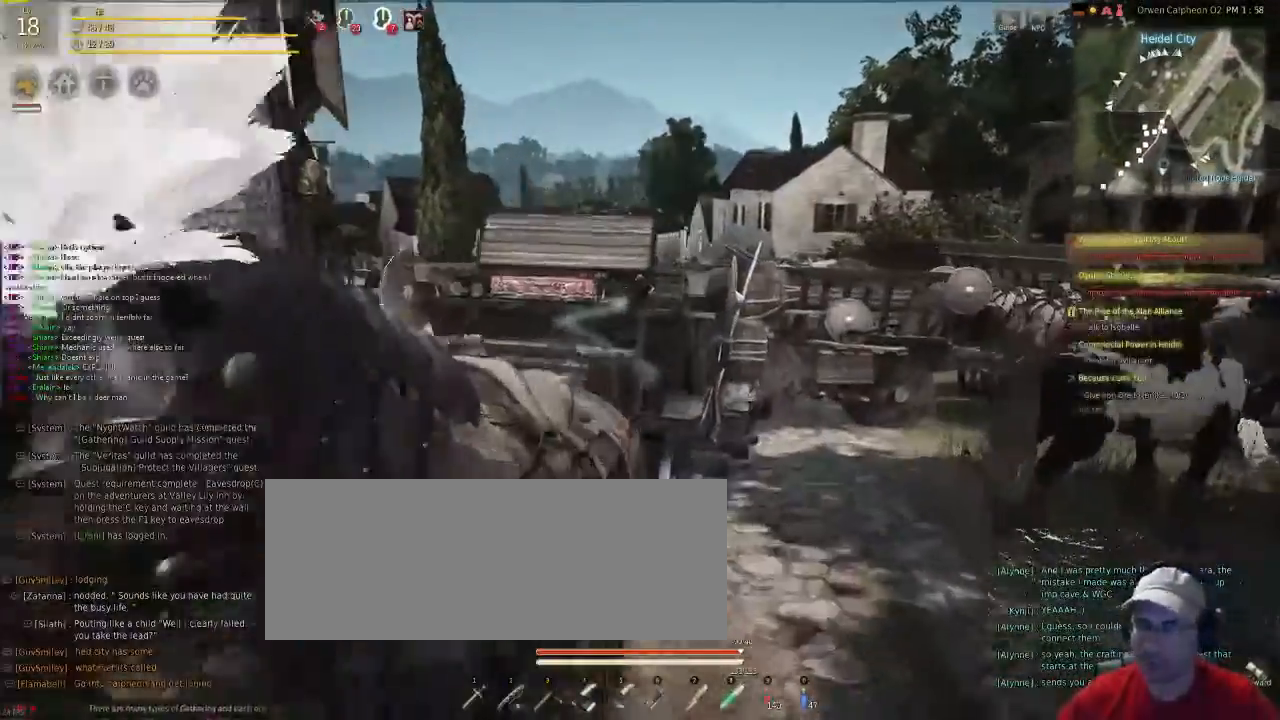
{"keys": [], "mouse": []}